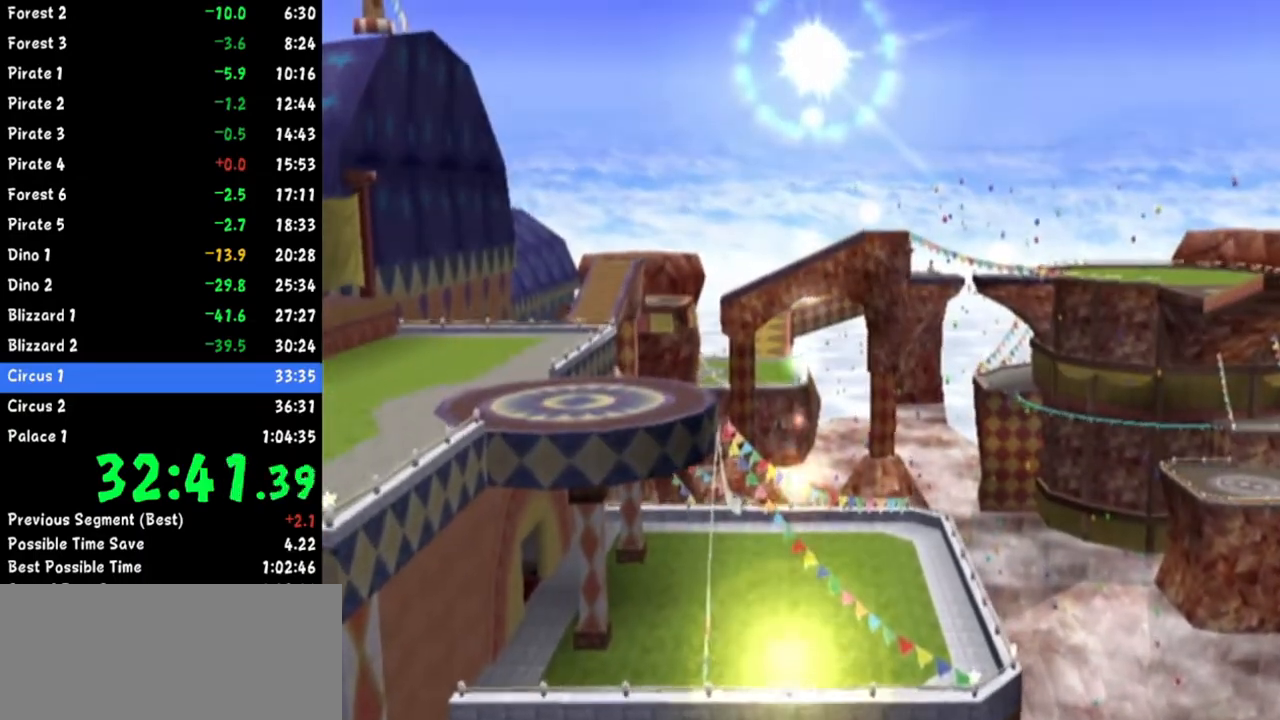
Gameplay with a controller (Nintendo layout); each line is a JSON object with the inputs held at the frame after it. "events" lists button and stick changes between this image and that frame as [ms after this image, input, new state], when the widget could be followed in between. Not read: L3 R3.
{"buttons": ["B"], "left_stick": "center", "right_stick": "center", "events": [[401, "B", "down"], [434, "B", "up"], [468, "B", "down"]]}
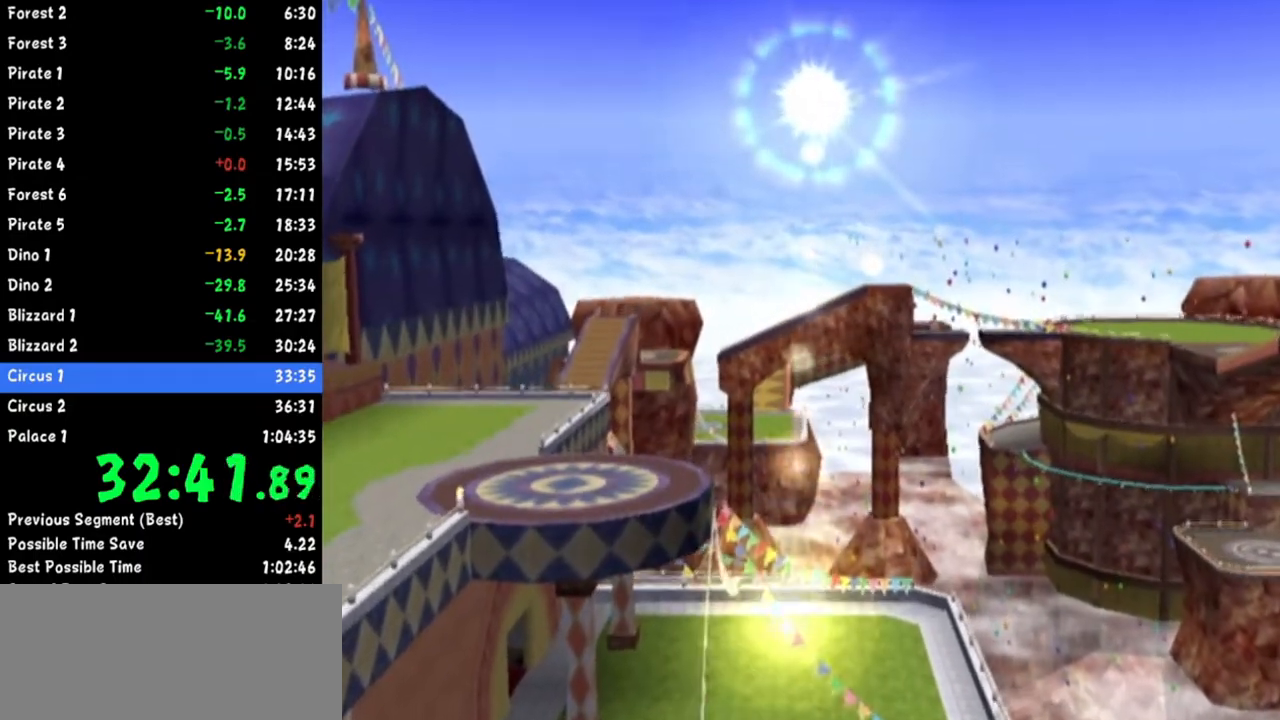
{"buttons": [], "left_stick": "center", "right_stick": "center", "events": [[17, "B", "up"], [67, "B", "down"], [83, "B", "up"], [150, "B", "down"], [167, "B", "up"], [233, "B", "down"], [250, "B", "up"], [300, "B", "down"], [334, "B", "up"], [400, "B", "down"], [417, "B", "up"], [467, "B", "down"], [484, "B", "up"]]}
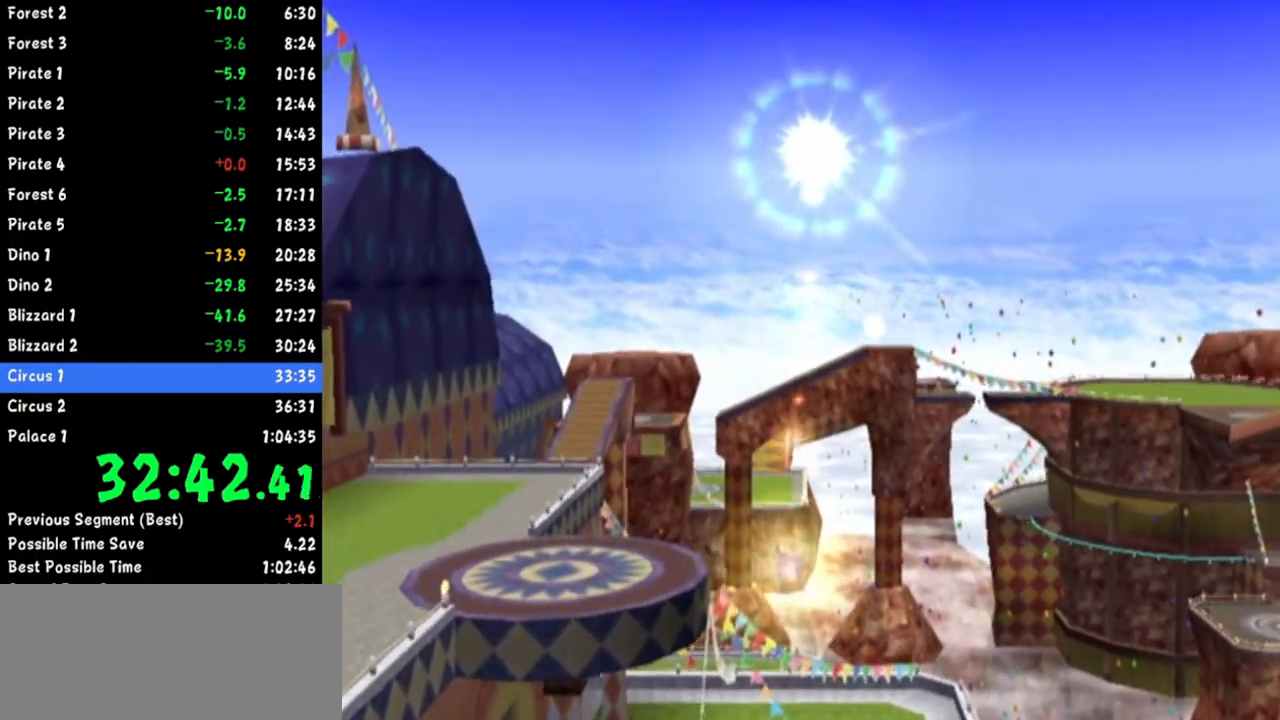
{"buttons": [], "left_stick": "center", "right_stick": "center", "events": [[50, "B", "down"], [84, "B", "up"], [134, "B", "down"], [167, "B", "up"], [217, "B", "down"], [234, "B", "up"], [301, "B", "down"], [334, "B", "up"], [401, "B", "down"], [417, "B", "up"], [451, "B", "down"], [484, "B", "up"]]}
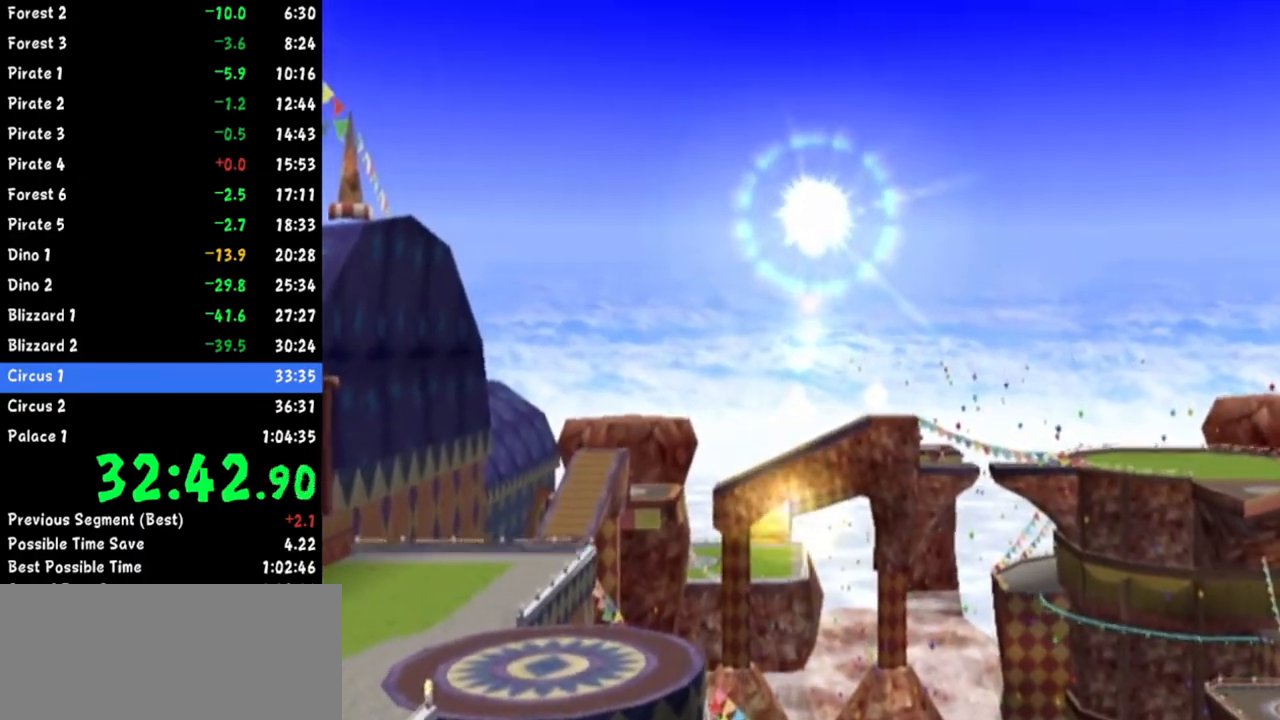
{"buttons": [], "left_stick": "center", "right_stick": "center", "events": [[50, "B", "down"], [83, "B", "up"], [133, "B", "down"], [150, "B", "up"], [200, "B", "down"], [217, "B", "up"], [267, "B", "down"], [300, "B", "up"], [367, "B", "down"], [400, "B", "up"], [434, "B", "down"], [450, "B", "up"]]}
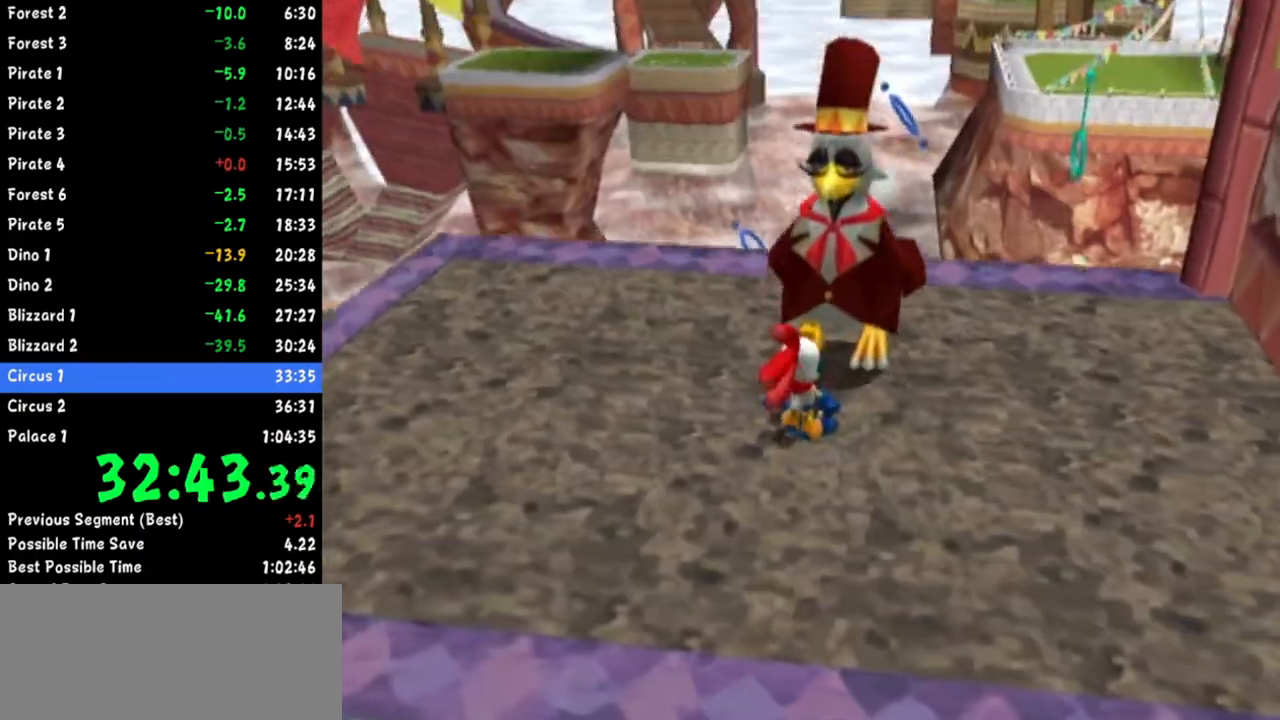
{"buttons": [], "left_stick": "center", "right_stick": "center", "events": [[17, "B", "down"], [34, "B", "up"], [84, "B", "down"], [134, "B", "up"], [267, "L1", "down"], [401, "L1", "up"]]}
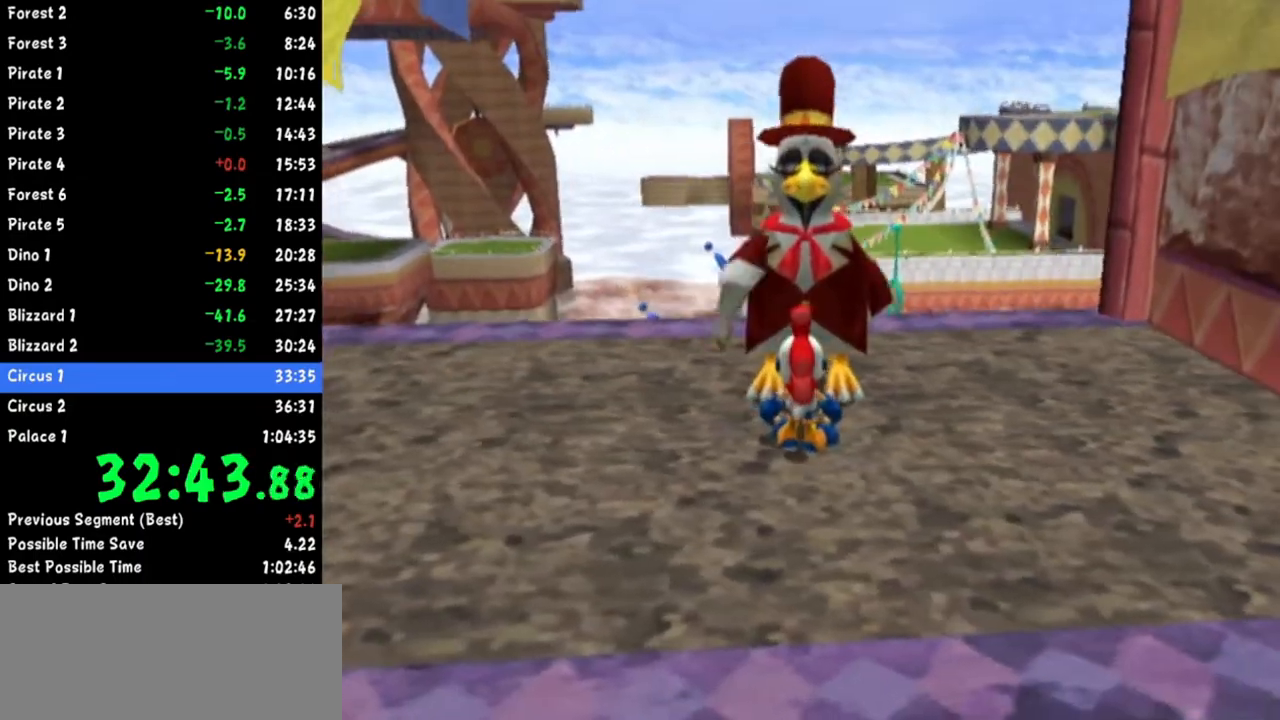
{"buttons": [], "left_stick": "center", "right_stick": "center", "events": []}
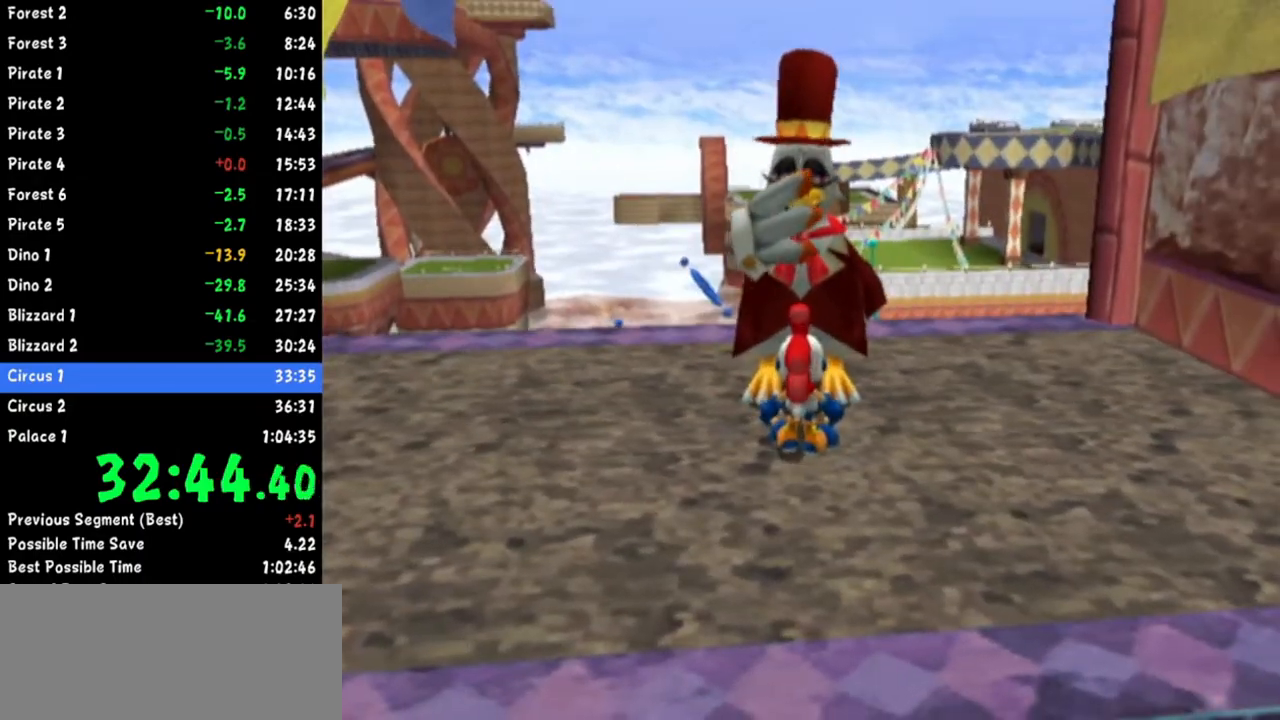
{"buttons": ["B"], "left_stick": "center", "right_stick": "center", "events": [[484, "B", "down"]]}
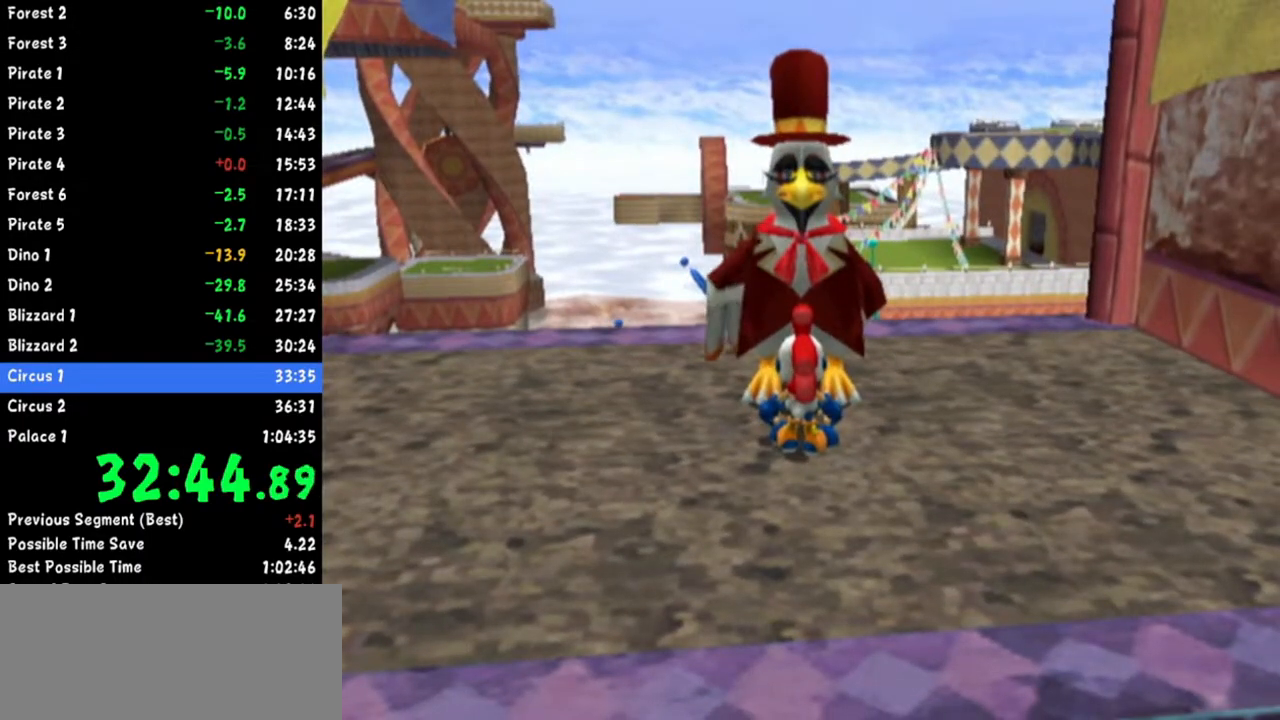
{"buttons": ["B"], "left_stick": "center", "right_stick": "center", "events": [[17, "B", "up"], [50, "B", "down"], [117, "B", "up"], [150, "A", "down"], [150, "B", "down"], [183, "A", "up"], [183, "B", "up"], [233, "A", "down"], [250, "A", "up"], [300, "A", "down"], [350, "A", "up"], [384, "A", "down"], [384, "B", "down"], [434, "A", "up"], [434, "B", "up"], [484, "A", "down"], [484, "B", "down"], [500, "A", "up"]]}
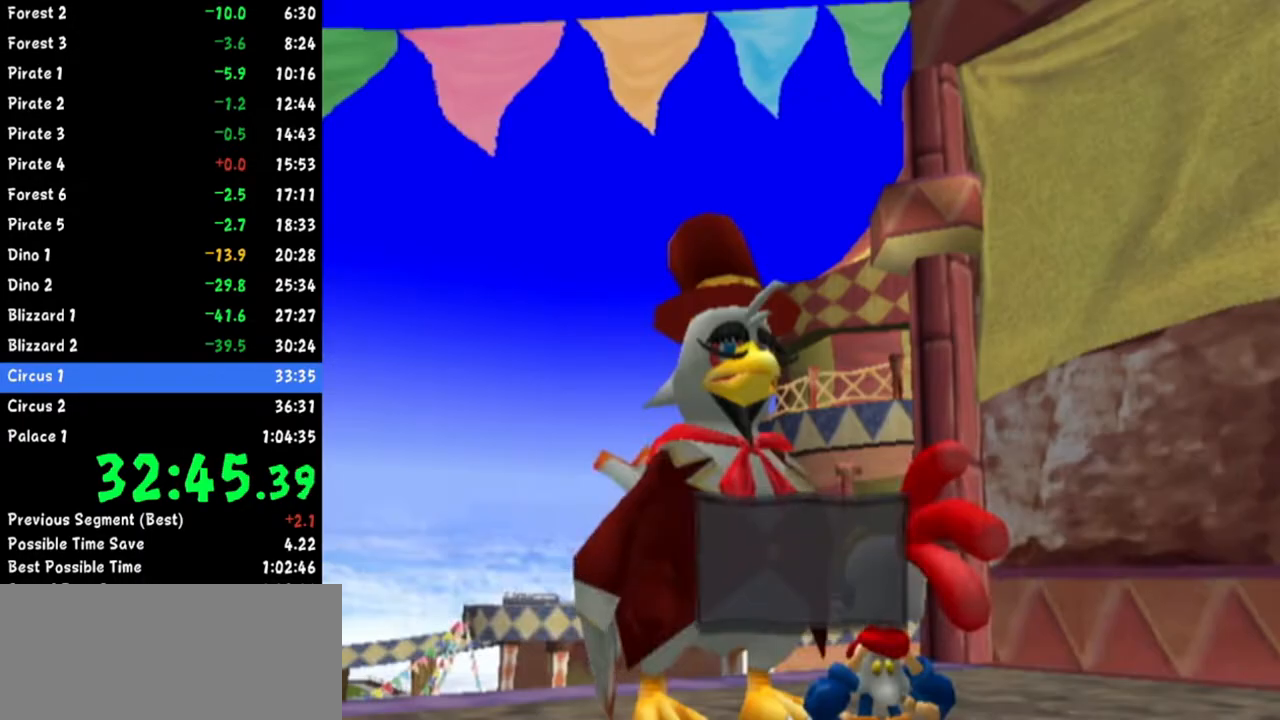
{"buttons": [], "left_stick": "center", "right_stick": "center", "events": [[17, "B", "up"], [50, "A", "down"], [84, "A", "up"], [134, "A", "down"], [134, "B", "down"], [167, "A", "up"], [167, "B", "up"], [217, "A", "down"], [217, "B", "down"], [234, "A", "up"], [251, "B", "up"], [301, "A", "down"], [301, "B", "down"], [317, "A", "up"], [351, "B", "up"], [384, "B", "down"], [417, "B", "up"], [451, "B", "down"], [484, "B", "up"]]}
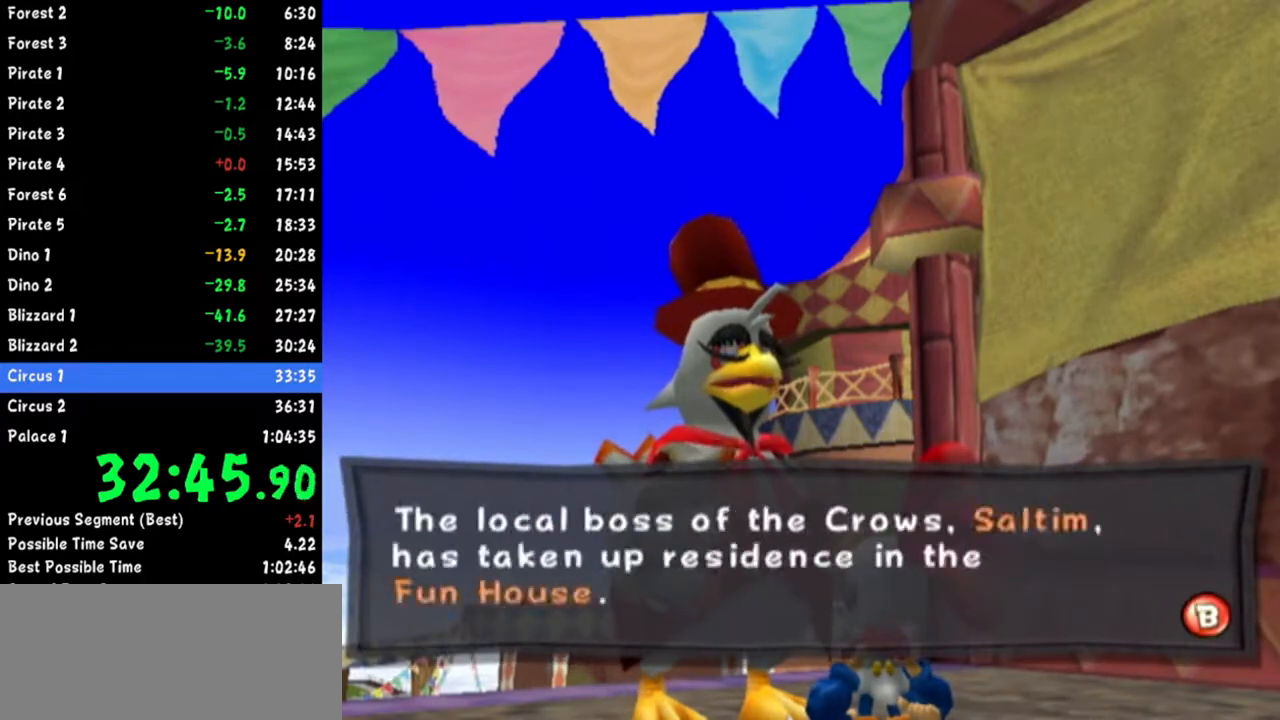
{"buttons": ["B"], "left_stick": "center", "right_stick": "center", "events": [[33, "B", "down"], [83, "B", "up"], [117, "B", "down"], [133, "B", "up"], [183, "B", "down"], [217, "B", "up"], [250, "B", "down"], [300, "B", "up"], [350, "B", "down"], [367, "B", "up"], [400, "B", "down"], [434, "B", "up"], [484, "B", "down"]]}
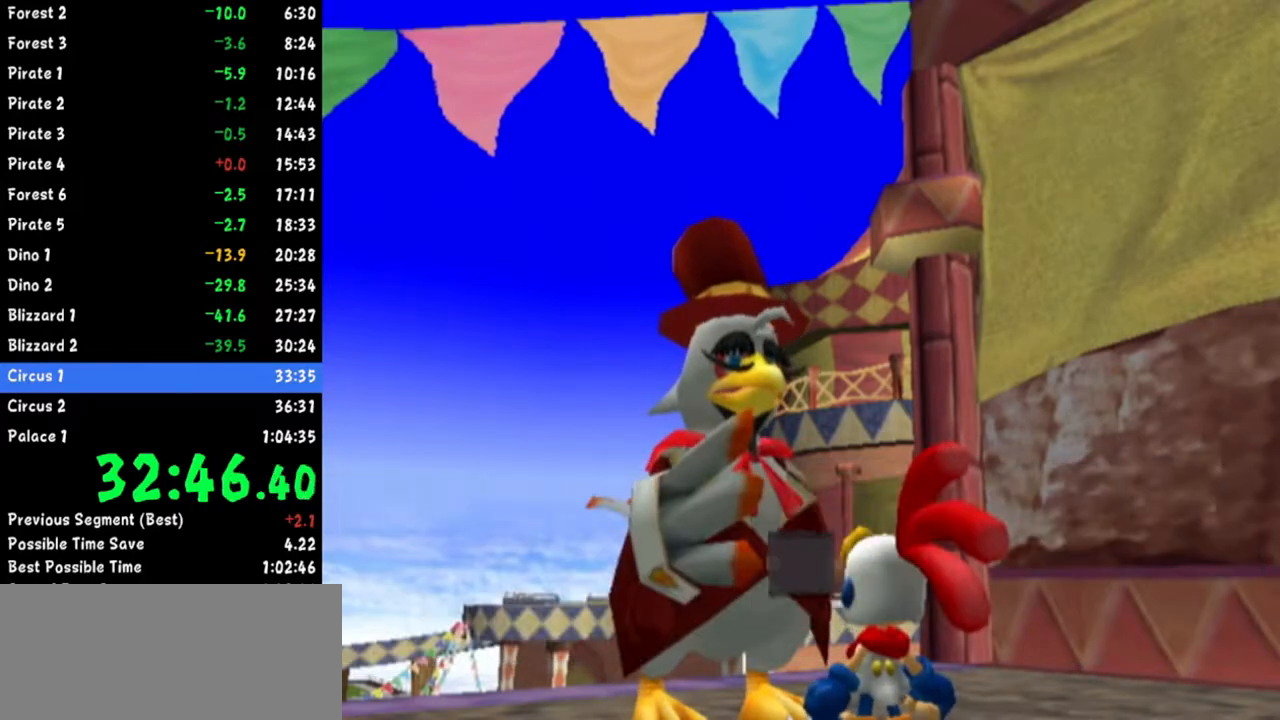
{"buttons": [], "left_stick": "center", "right_stick": "center", "events": [[34, "B", "up"]]}
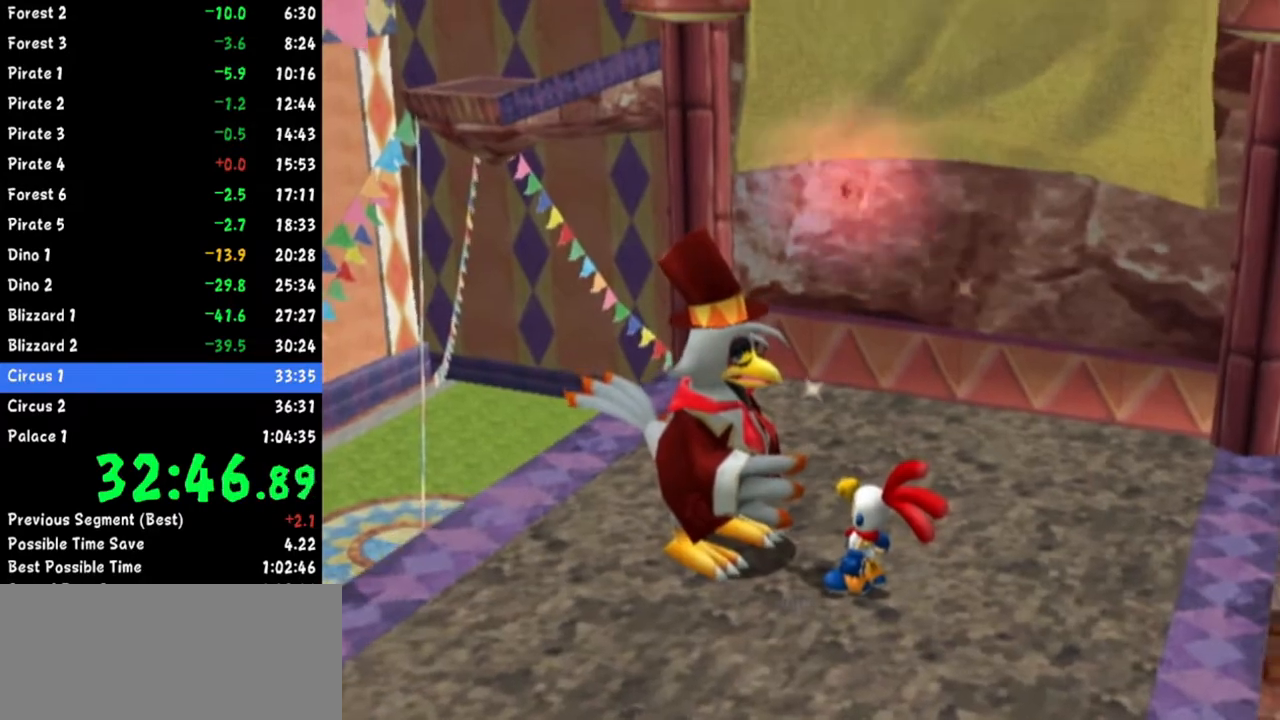
{"buttons": [], "left_stick": "center", "right_stick": "center", "events": []}
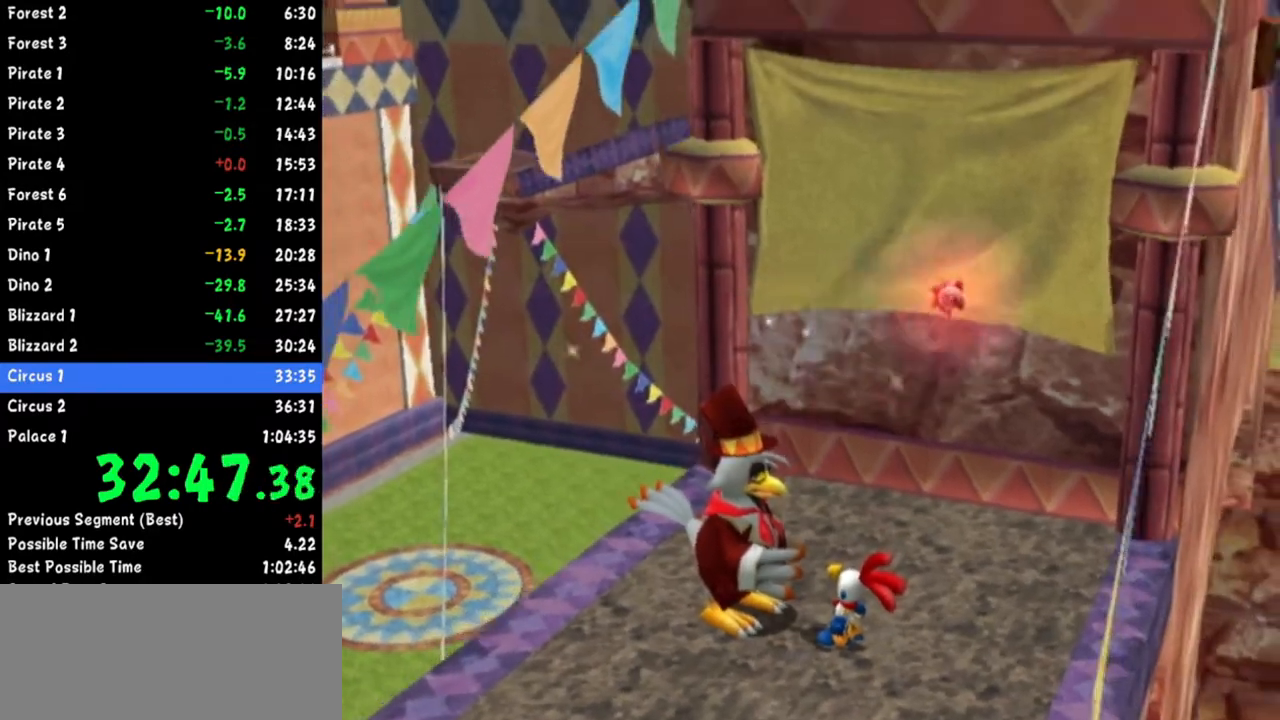
{"buttons": [], "left_stick": "center", "right_stick": "center", "events": []}
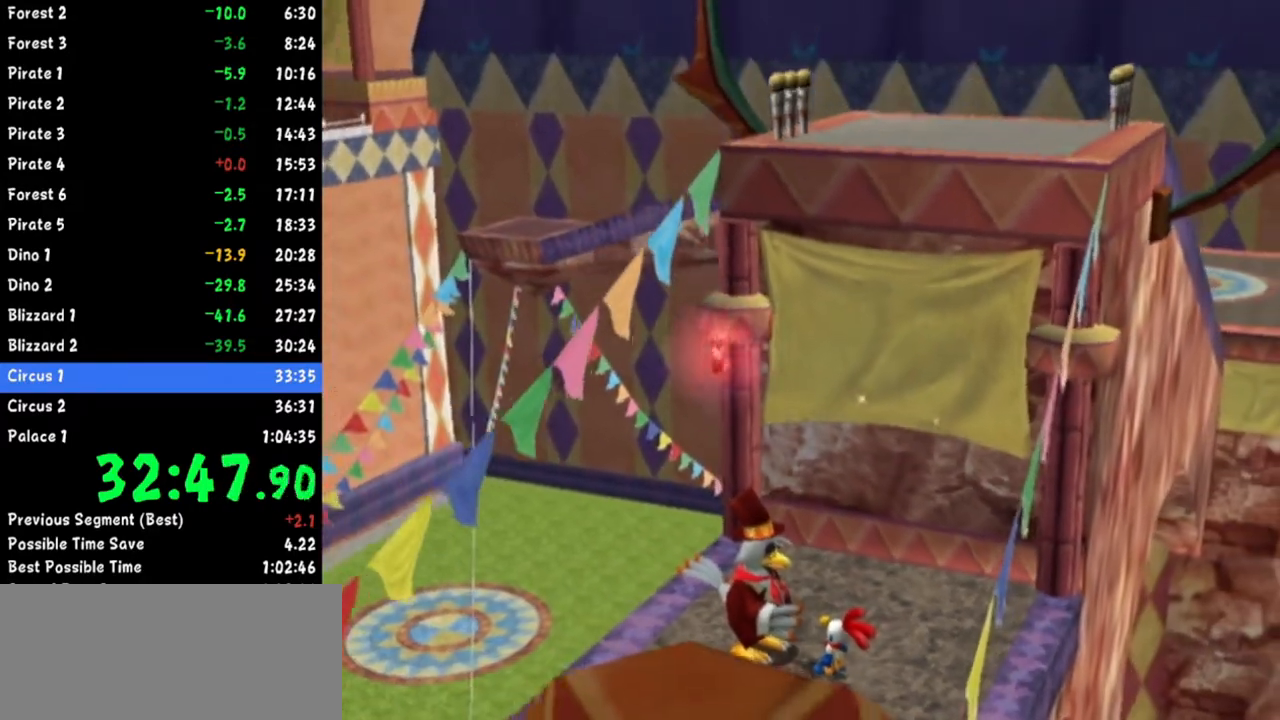
{"buttons": [], "left_stick": "center", "right_stick": "center", "events": []}
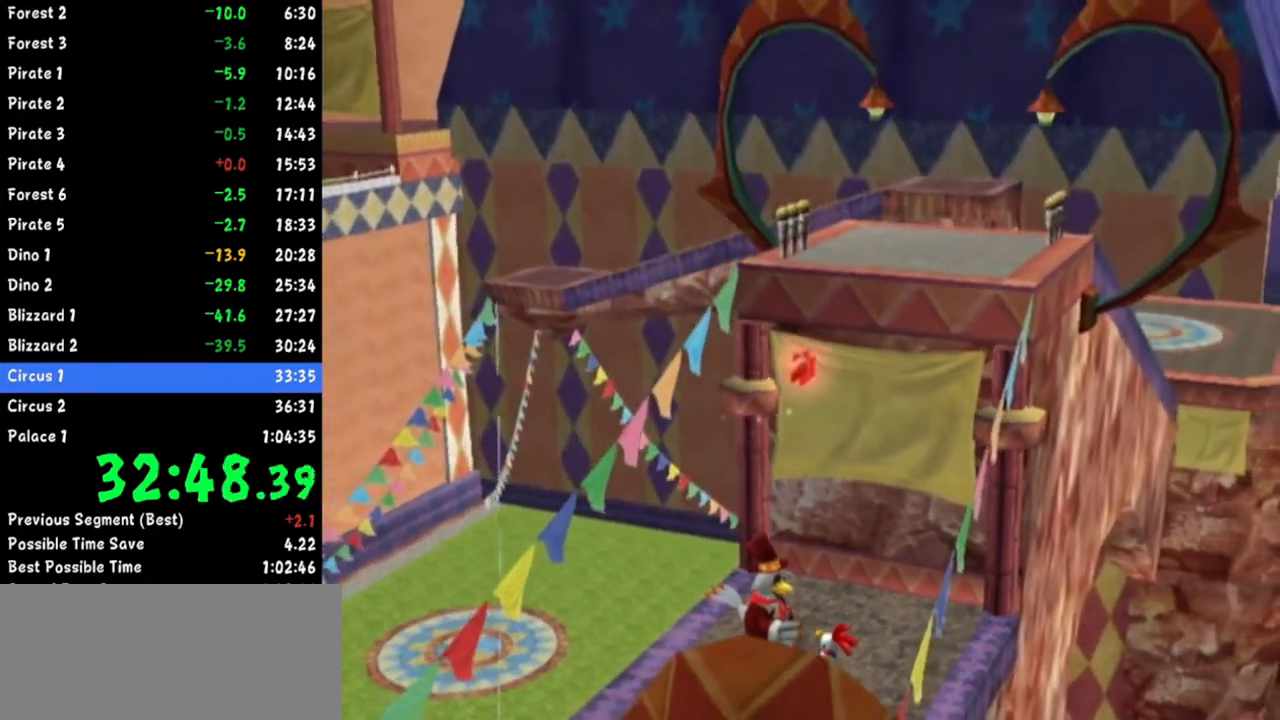
{"buttons": [], "left_stick": "center", "right_stick": "center", "events": []}
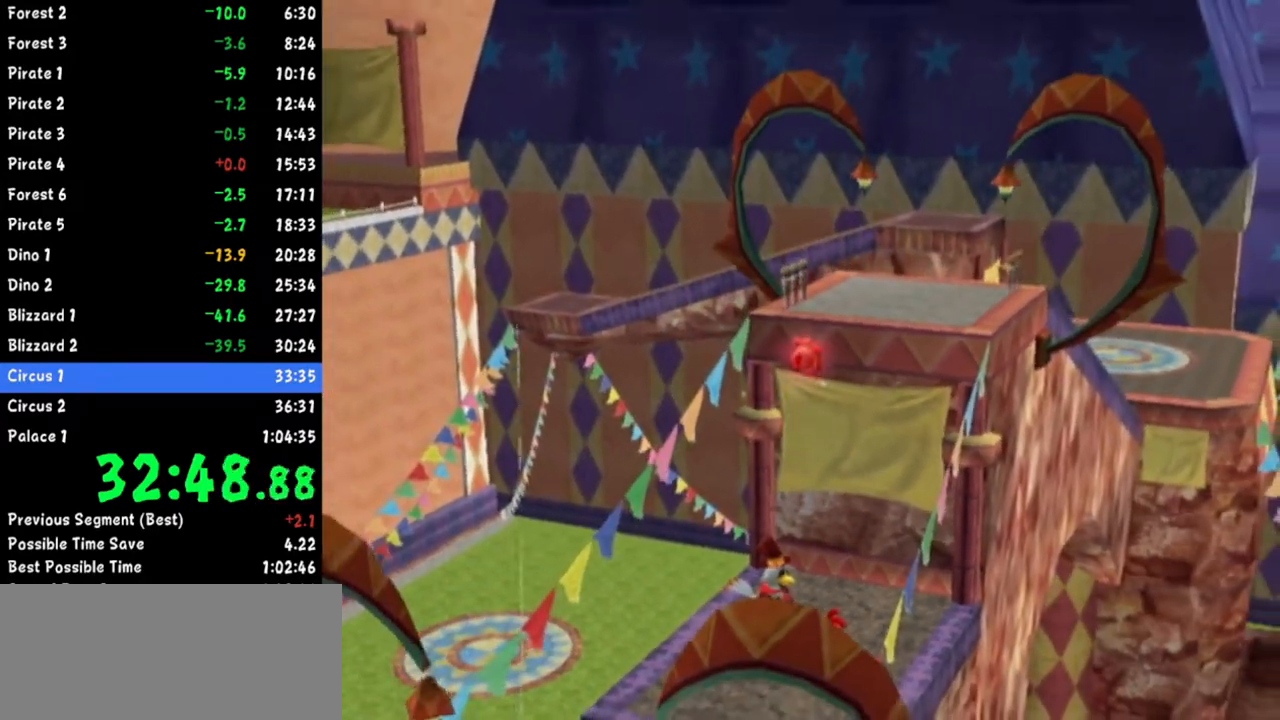
{"buttons": [], "left_stick": "center", "right_stick": "center", "events": []}
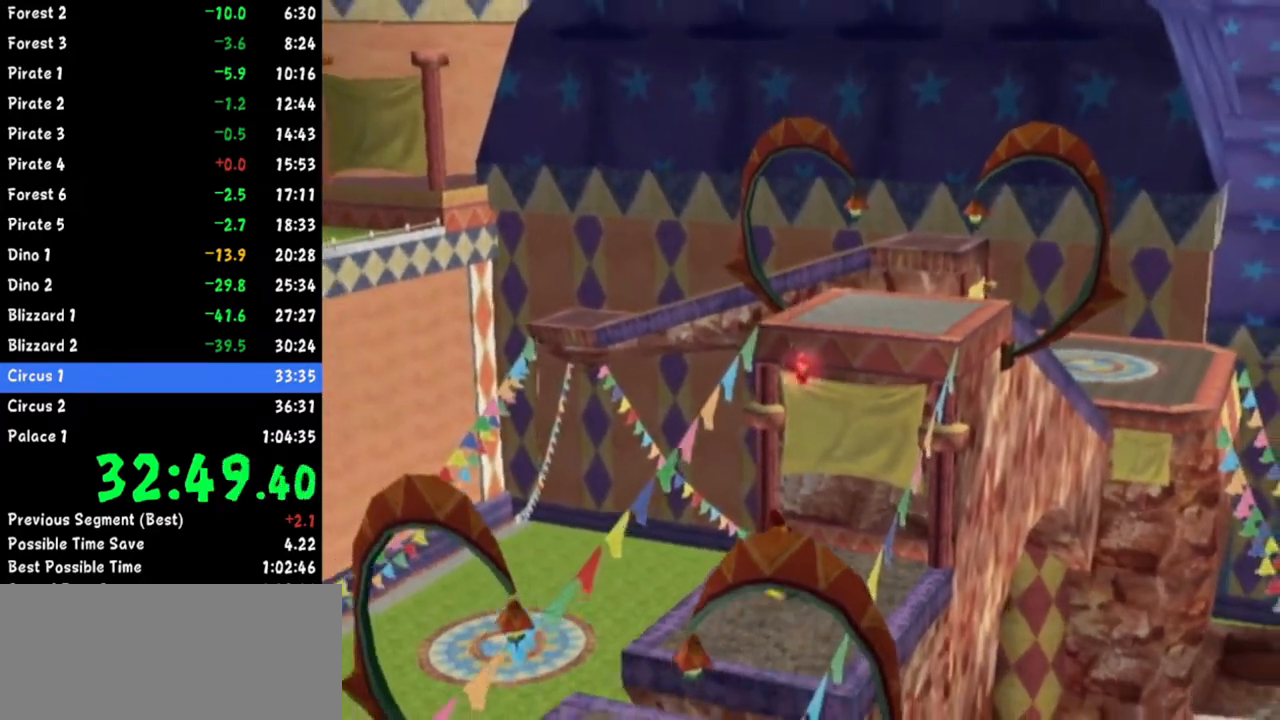
{"buttons": ["A"], "left_stick": "center", "right_stick": "center", "events": [[484, "A", "down"]]}
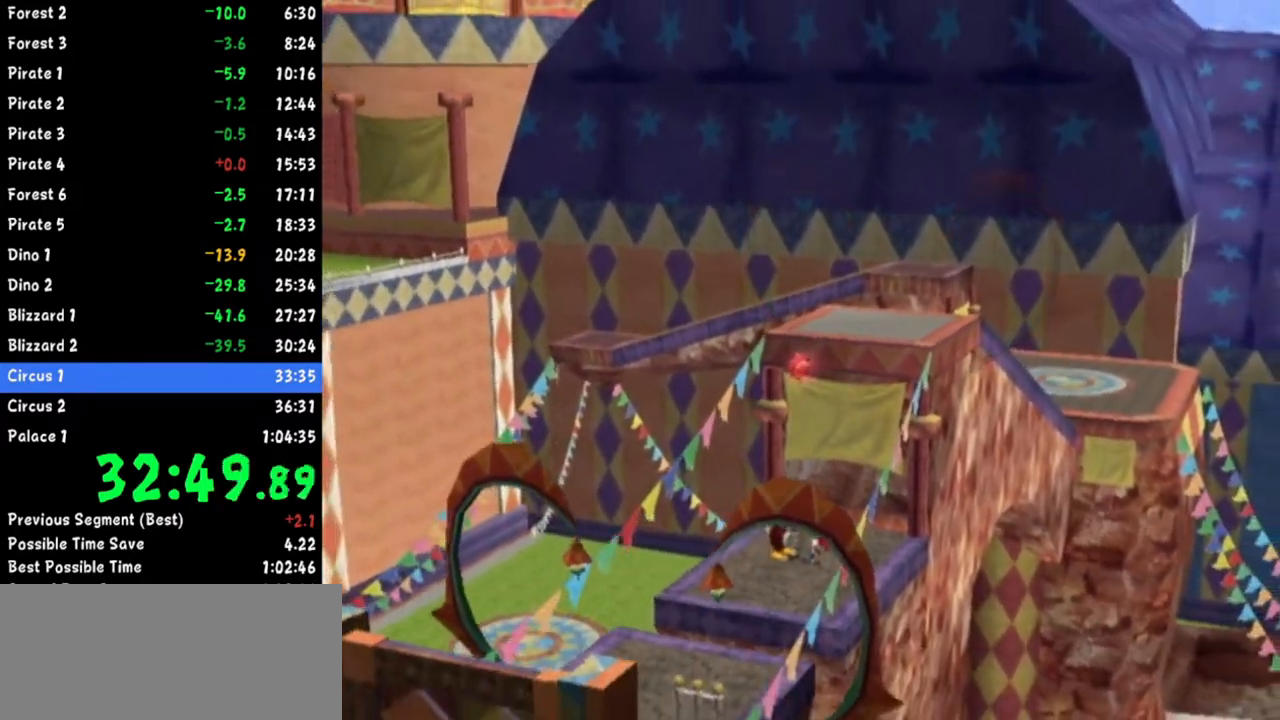
{"buttons": [], "left_stick": "center", "right_stick": "center", "events": [[34, "A", "up"], [117, "A", "down"], [167, "A", "up"], [267, "A", "down"], [334, "A", "up"], [434, "A", "down"], [467, "A", "up"]]}
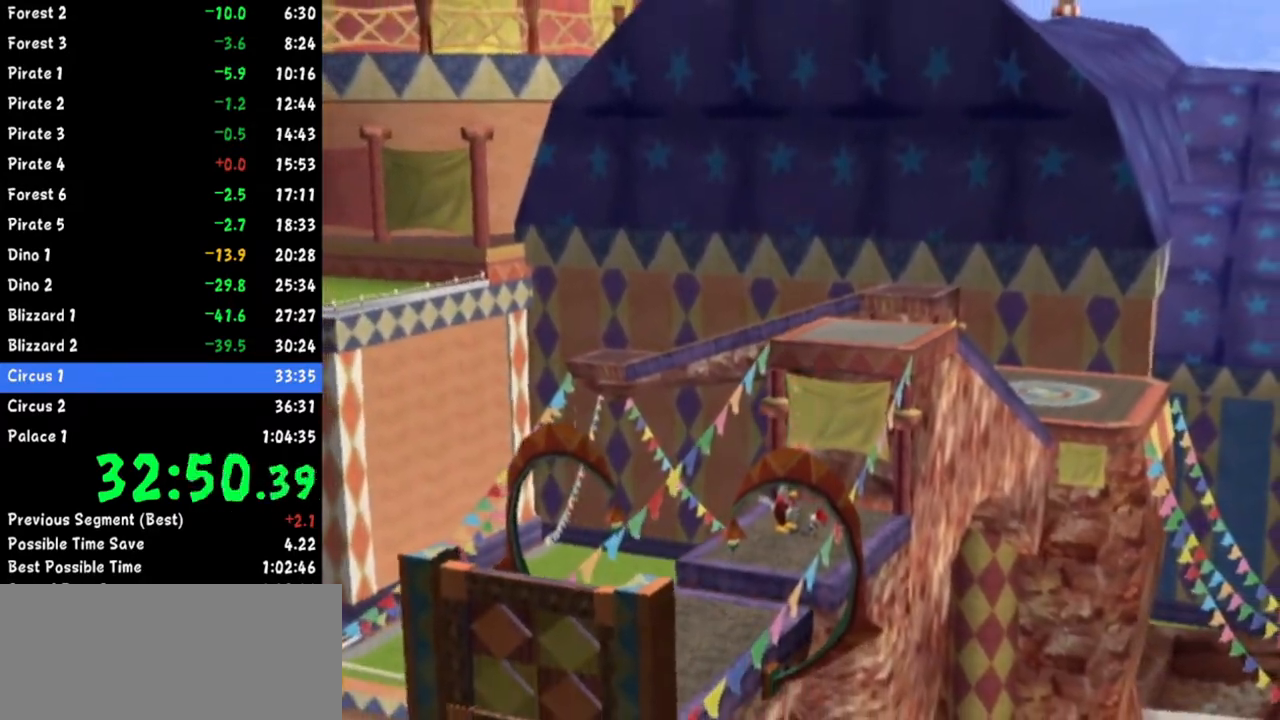
{"buttons": [], "left_stick": "center", "right_stick": "center", "events": [[66, "A", "down"], [83, "A", "up"], [250, "A", "down"], [283, "A", "up"], [350, "A", "down"], [383, "A", "up"]]}
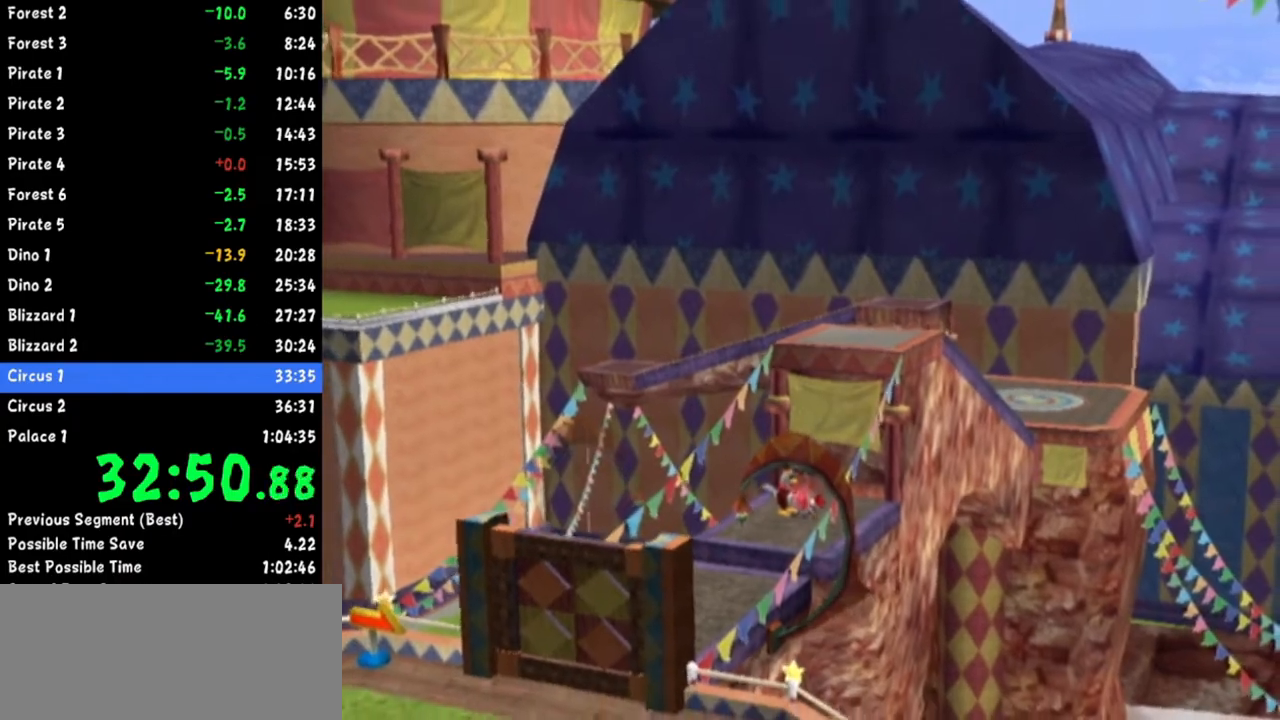
{"buttons": [], "left_stick": "center", "right_stick": "center", "events": [[34, "A", "down"], [50, "A", "up"], [234, "A", "down"], [250, "A", "up"], [317, "A", "down"], [334, "A", "up"], [401, "A", "down"], [417, "A", "up"]]}
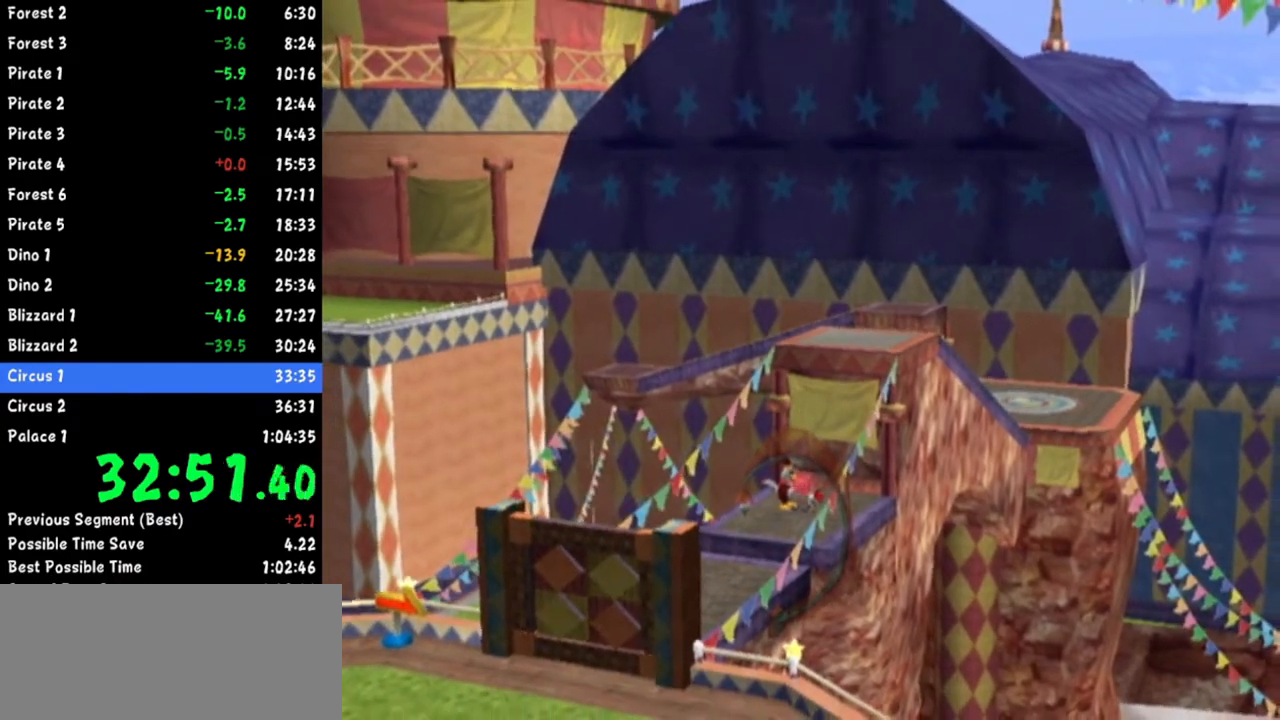
{"buttons": [], "left_stick": "center", "right_stick": "center", "events": [[16, "A", "down"], [33, "A", "up"], [100, "A", "down"], [116, "A", "up"], [183, "A", "down"], [217, "A", "up"], [283, "A", "down"], [300, "A", "up"], [367, "A", "down"], [400, "A", "up"], [450, "A", "down"], [484, "A", "up"]]}
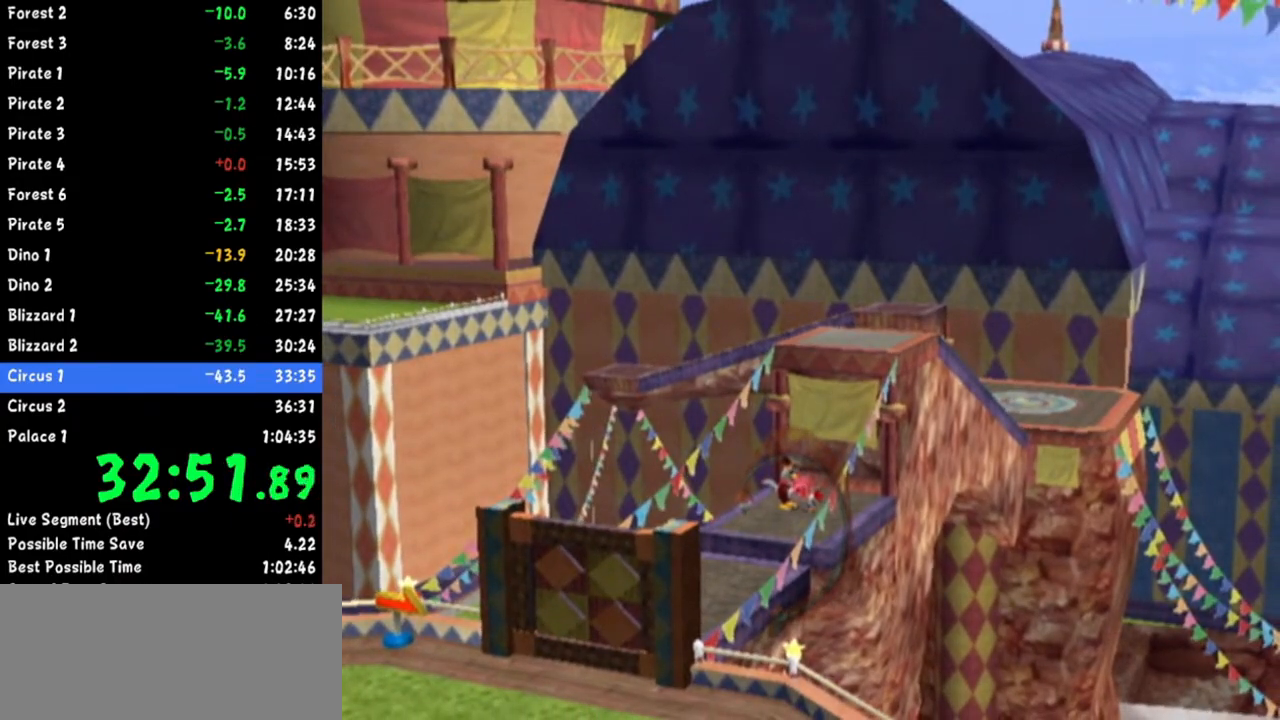
{"buttons": [], "left_stick": "center", "right_stick": "center", "events": [[117, "A", "down"], [134, "A", "up"], [284, "A", "down"], [300, "A", "up"], [384, "A", "down"], [401, "A", "up"], [467, "A", "down"], [484, "A", "up"]]}
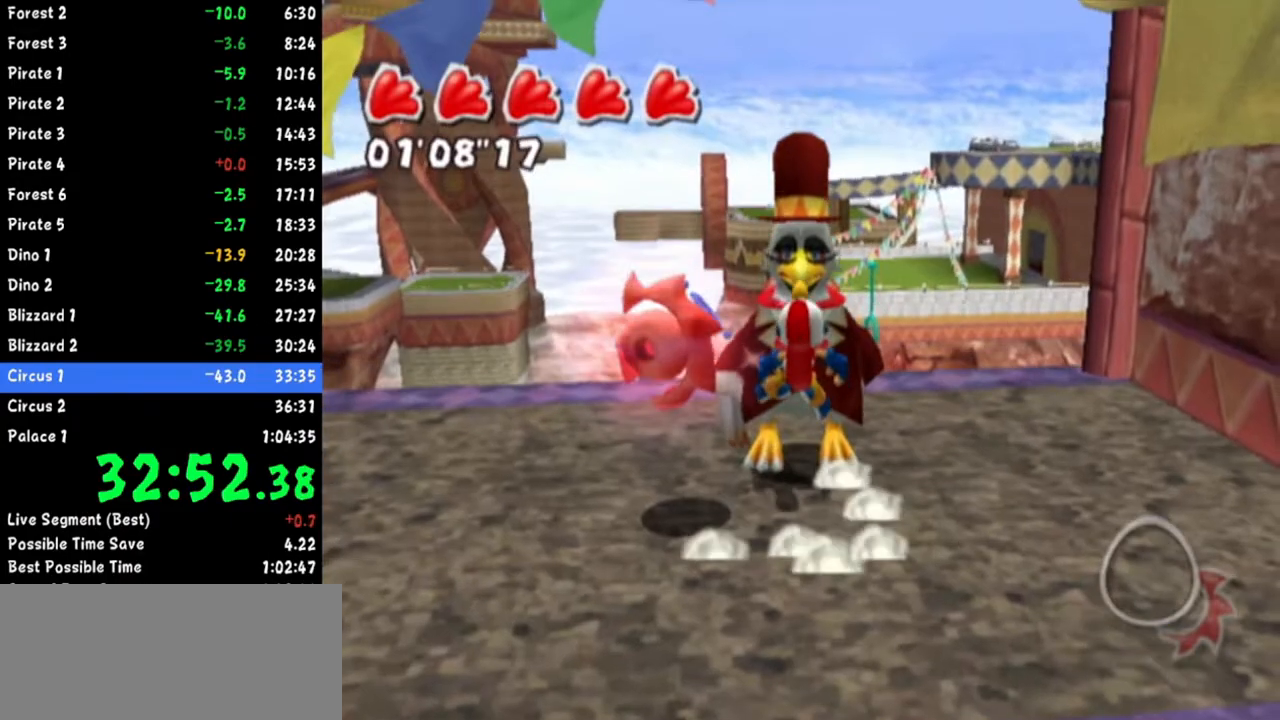
{"buttons": [], "left_stick": "center", "right_stick": "center", "events": [[83, "left_stick", "up-left"], [217, "left_stick", "left"], [484, "left_stick", "center"]]}
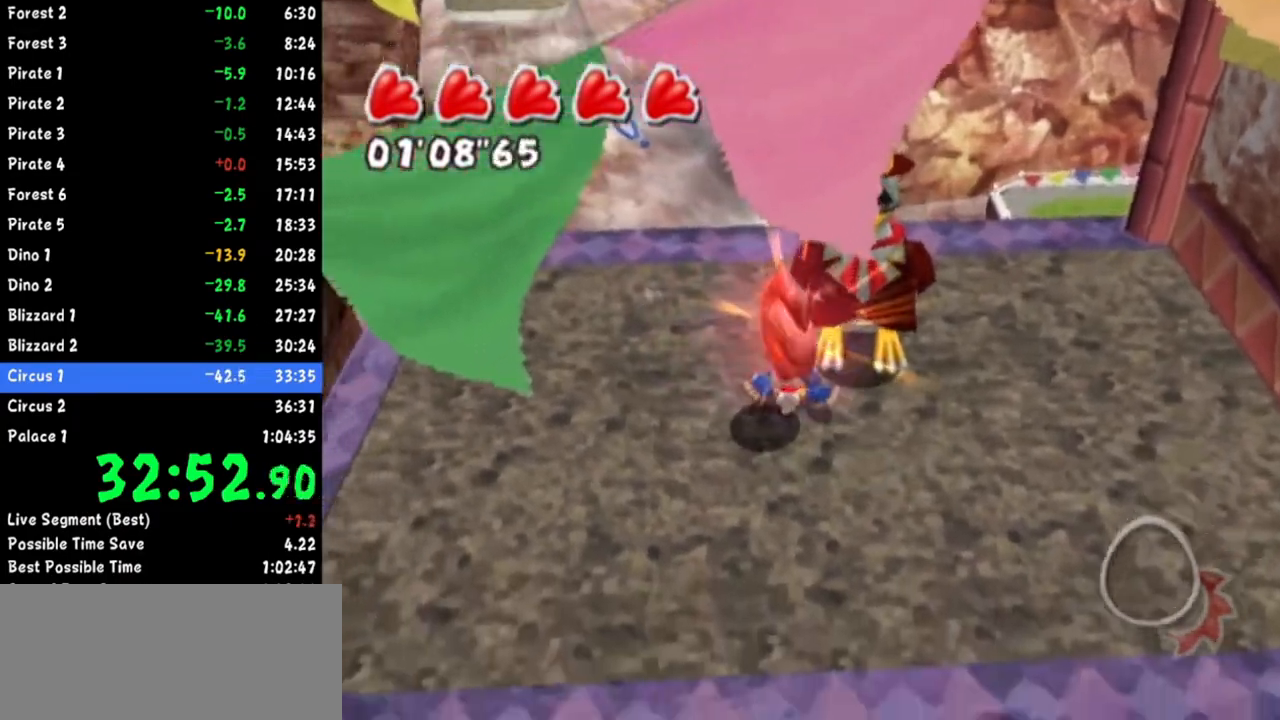
{"buttons": [], "left_stick": "center", "right_stick": "center", "events": [[200, "A", "down"], [250, "A", "up"], [284, "left_stick", "down-left"], [367, "left_stick", "center"]]}